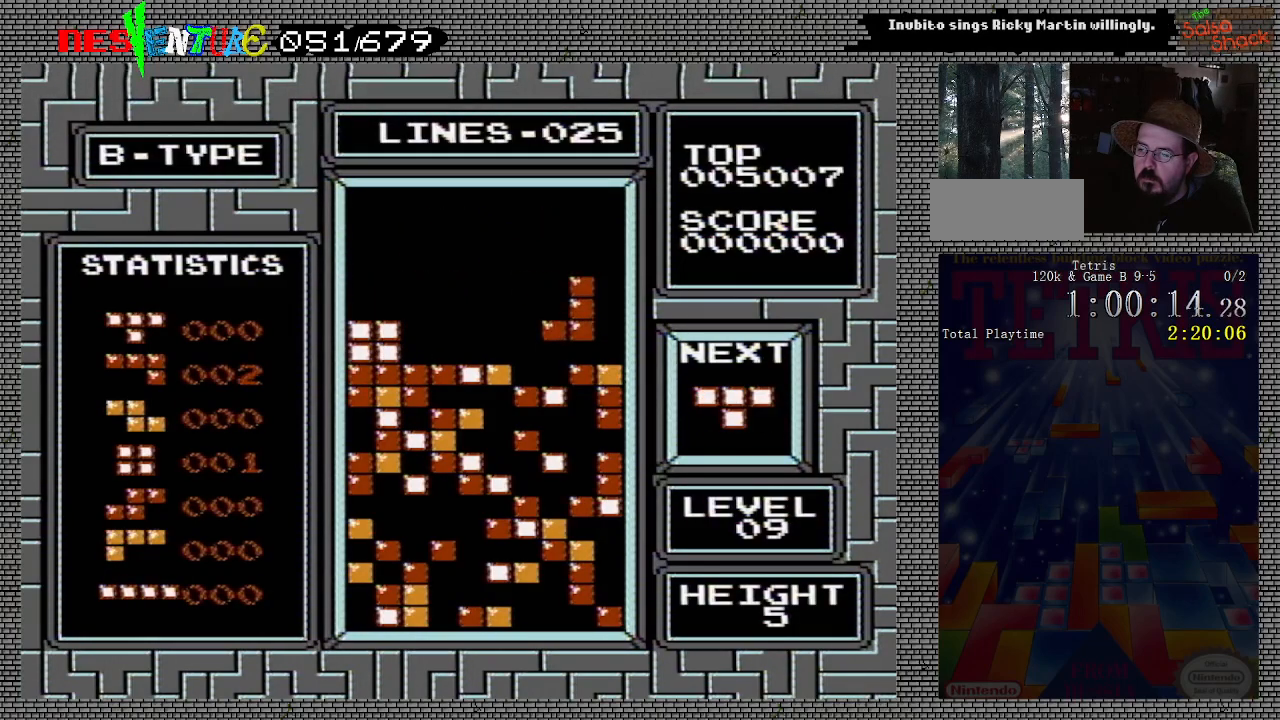
Gameplay with a controller (Nintendo layout); each line is a JSON object with the inputs held at the frame after it. "events" lists button and stick changes between this image and that frame as [ms after this image, input, new state], when the widget could be followed in between. Not read: L3 R3.
{"buttons": [], "events": [[333, "DPAD_RIGHT", "up"]]}
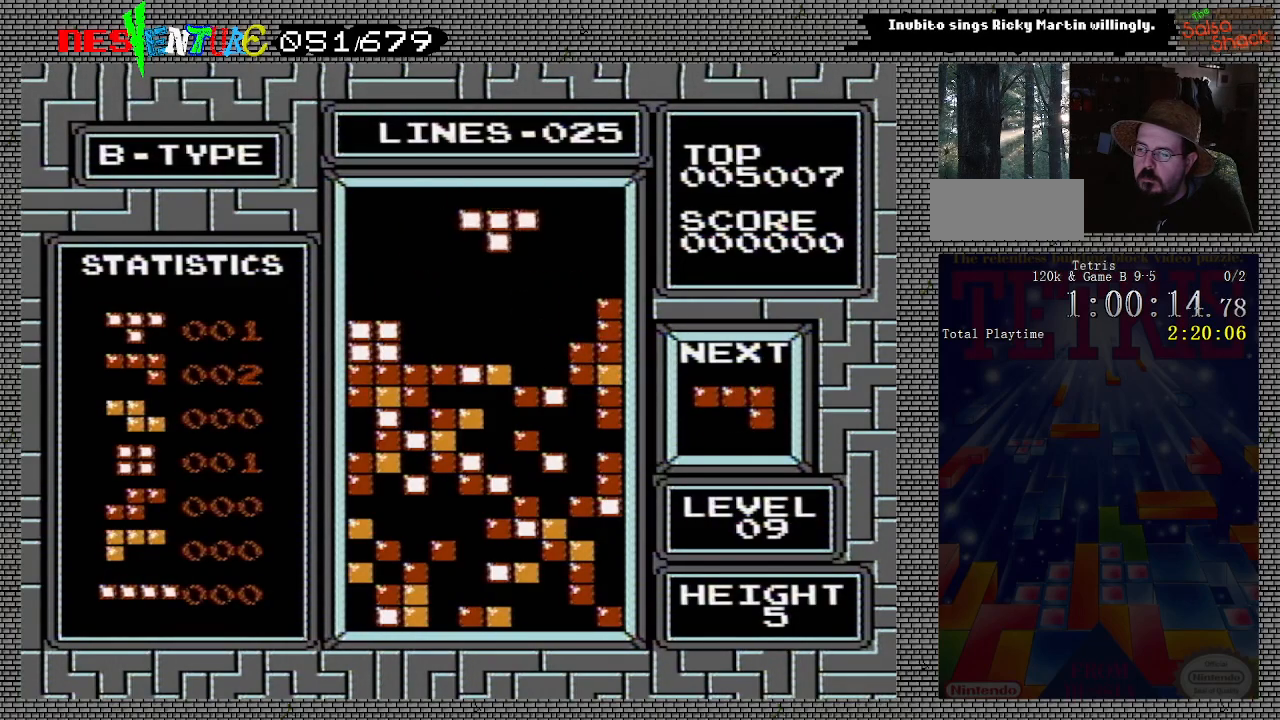
{"buttons": [], "events": [[33, "DPAD_LEFT", "down"], [67, "DPAD_LEFT", "up"], [150, "DPAD_LEFT", "down"], [217, "A", "down"], [233, "DPAD_LEFT", "up"], [333, "A", "up"], [383, "A", "down"], [500, "A", "up"]]}
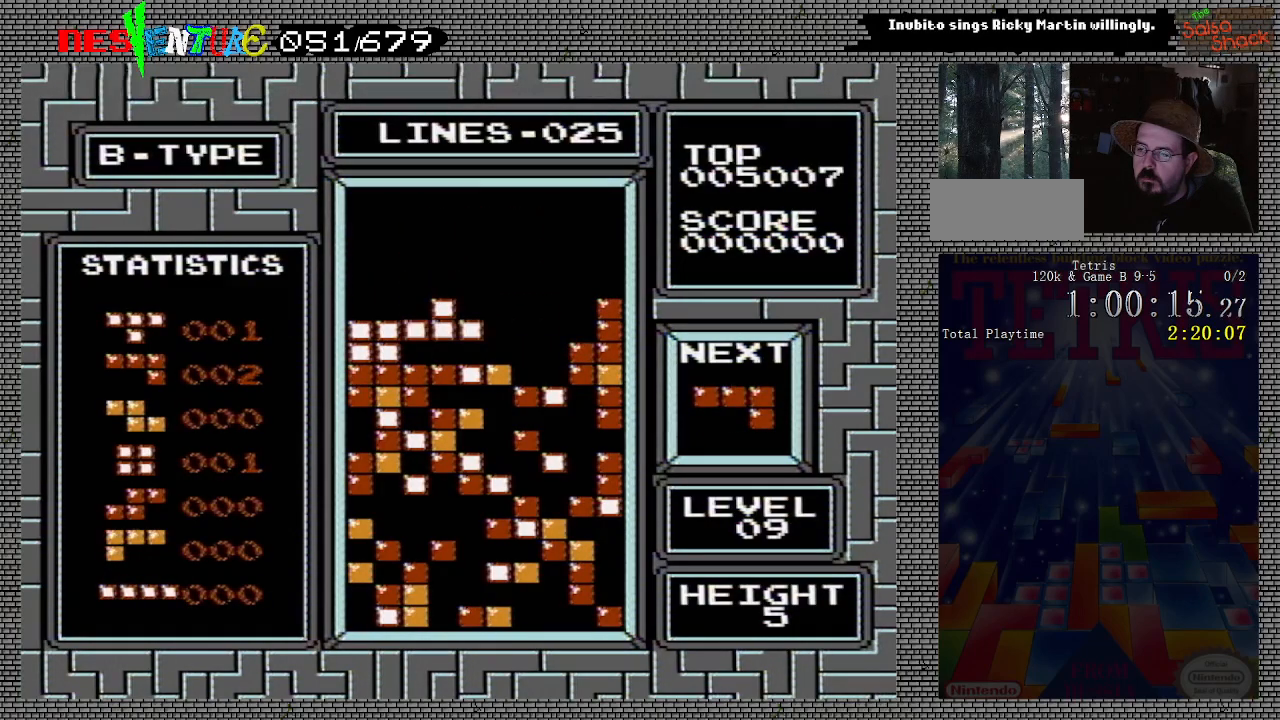
{"buttons": [], "events": [[417, "DPAD_RIGHT", "down"], [450, "DPAD_RIGHT", "up"]]}
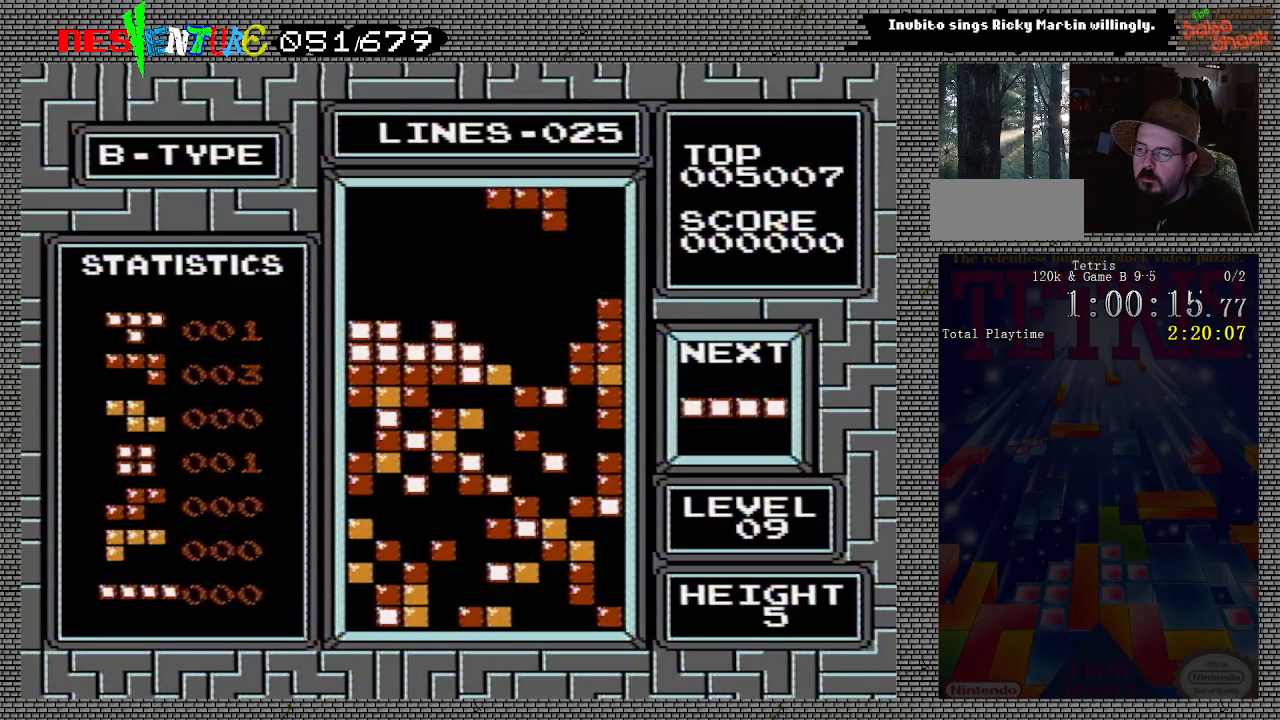
{"buttons": [], "events": [[50, "DPAD_RIGHT", "down"], [100, "DPAD_RIGHT", "up"], [117, "A", "down"], [250, "A", "up"]]}
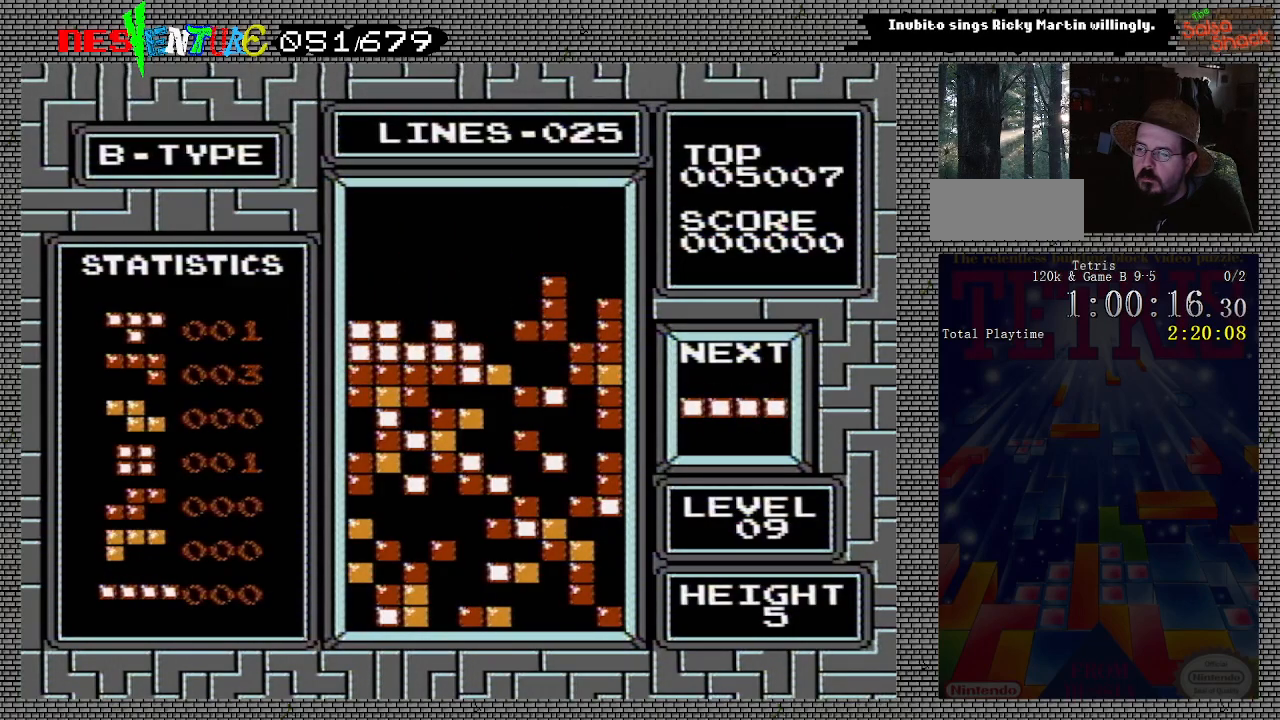
{"buttons": [], "events": []}
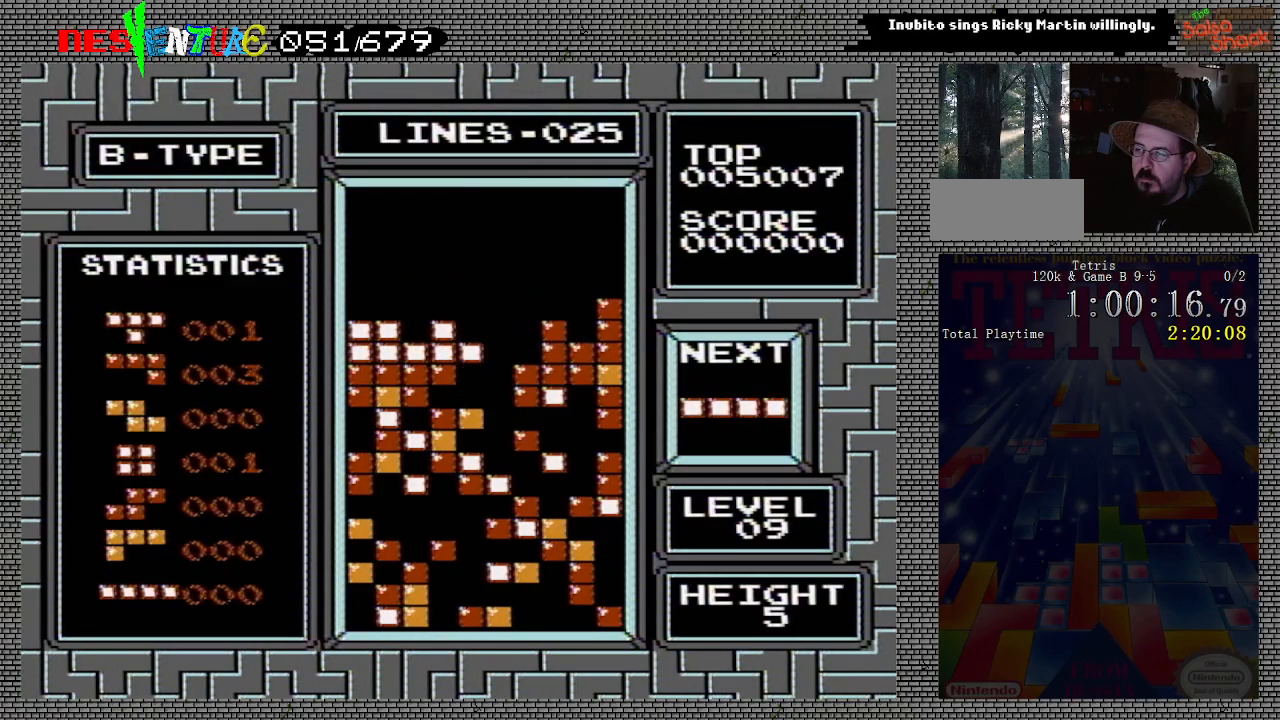
{"buttons": ["DPAD_LEFT"], "events": [[150, "DPAD_LEFT", "down"]]}
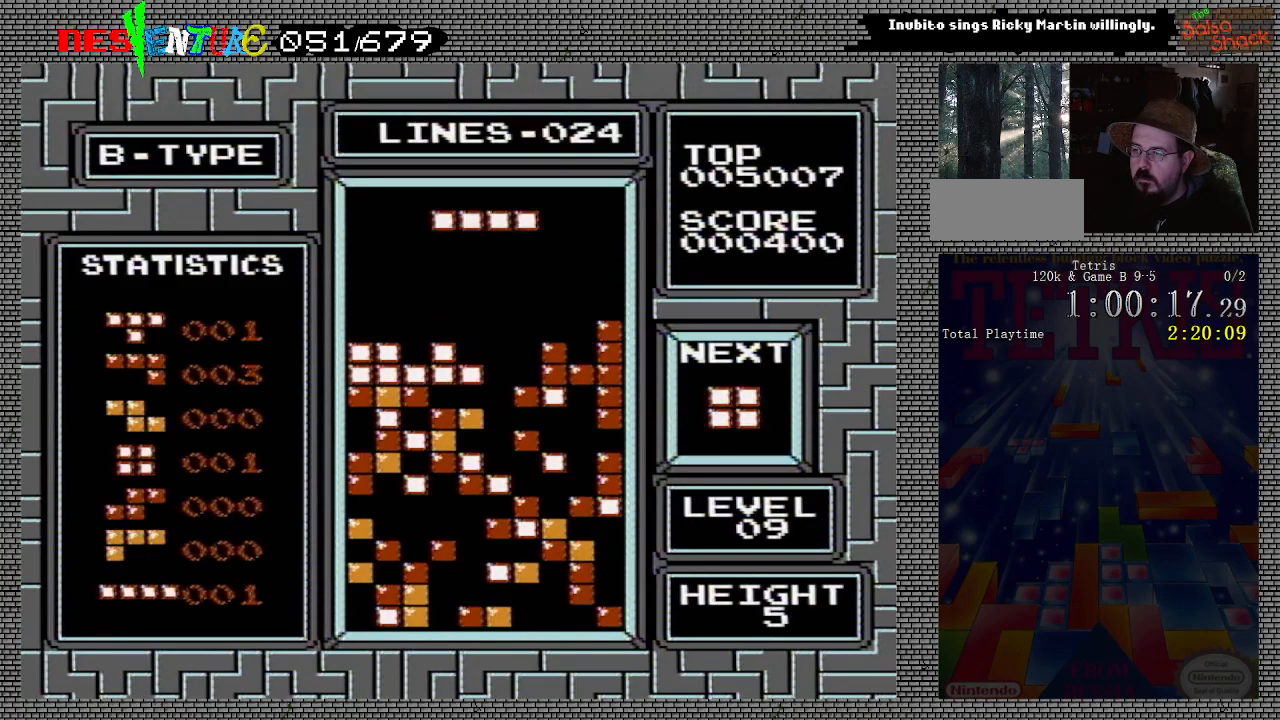
{"buttons": ["DPAD_LEFT"], "events": [[100, "A", "down"], [217, "A", "up"]]}
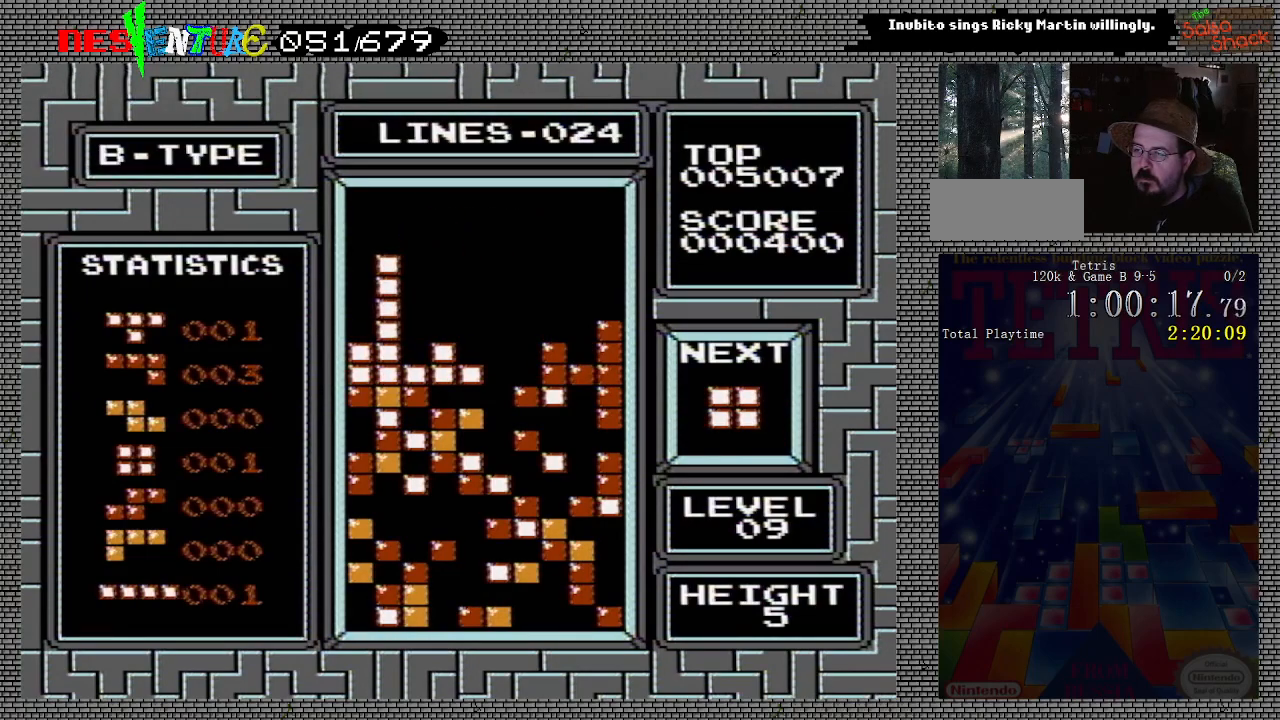
{"buttons": [], "events": [[167, "DPAD_LEFT", "up"]]}
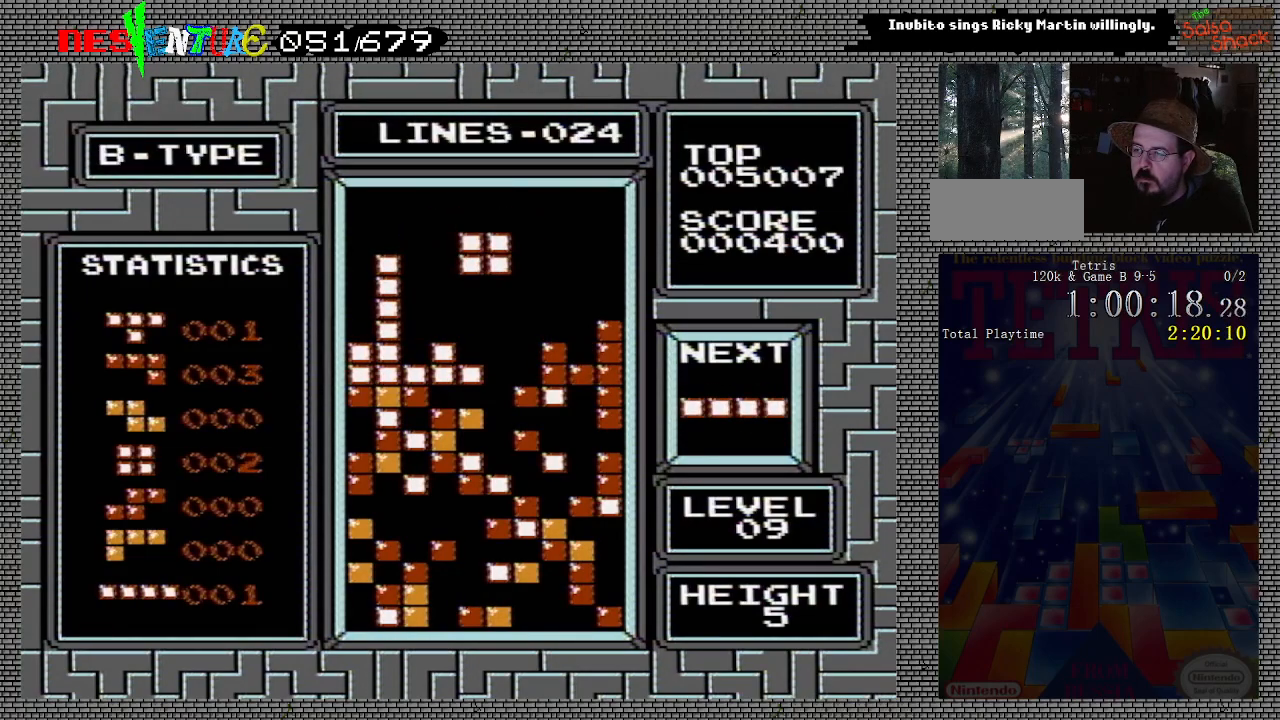
{"buttons": [], "events": [[33, "DPAD_RIGHT", "down"], [117, "DPAD_RIGHT", "up"]]}
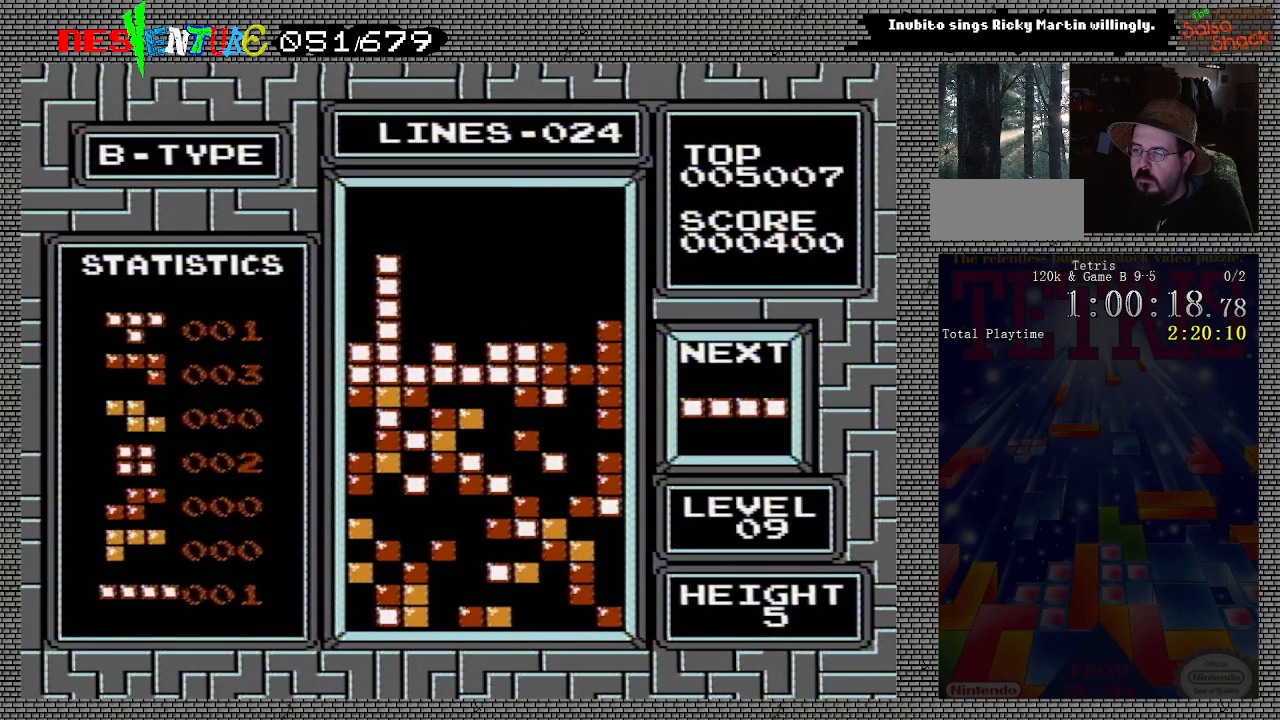
{"buttons": [], "events": [[50, "DPAD_LEFT", "down"], [283, "DPAD_LEFT", "up"], [367, "DPAD_LEFT", "down"], [433, "DPAD_LEFT", "up"]]}
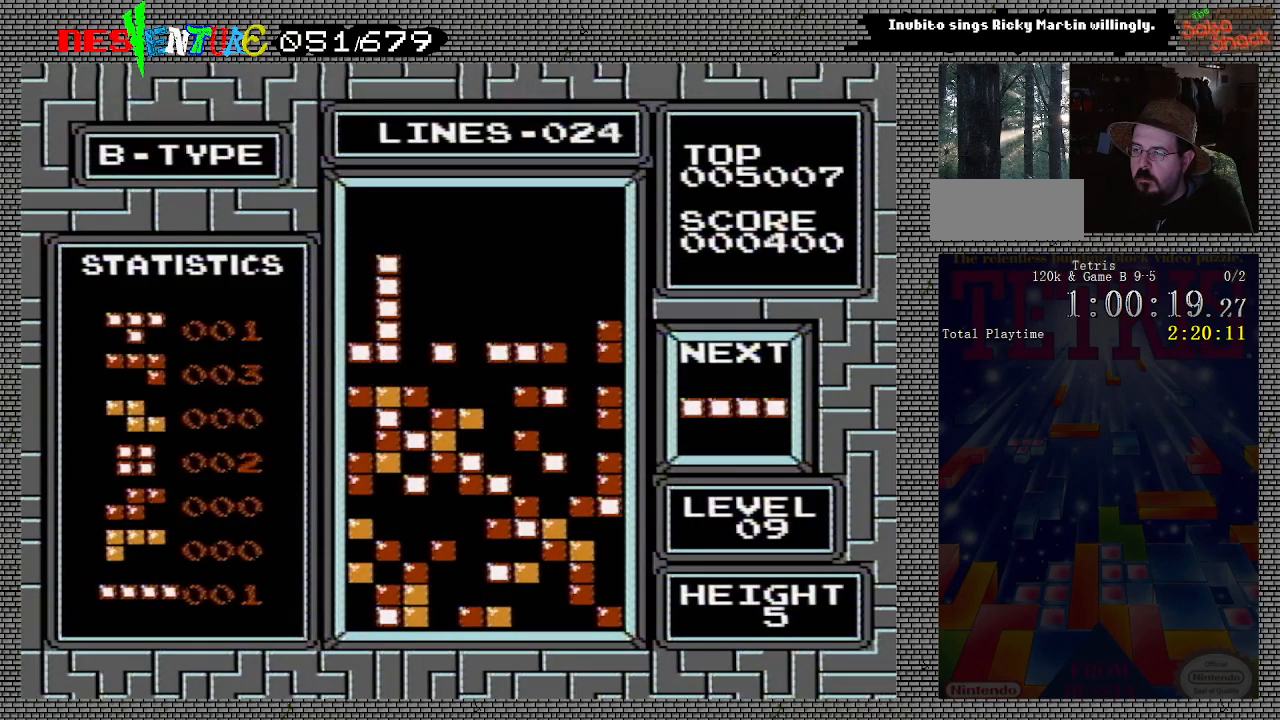
{"buttons": [], "events": [[67, "DPAD_LEFT", "down"], [100, "DPAD_LEFT", "up"], [183, "DPAD_LEFT", "down"], [233, "A", "down"], [250, "DPAD_LEFT", "up"], [350, "A", "up"]]}
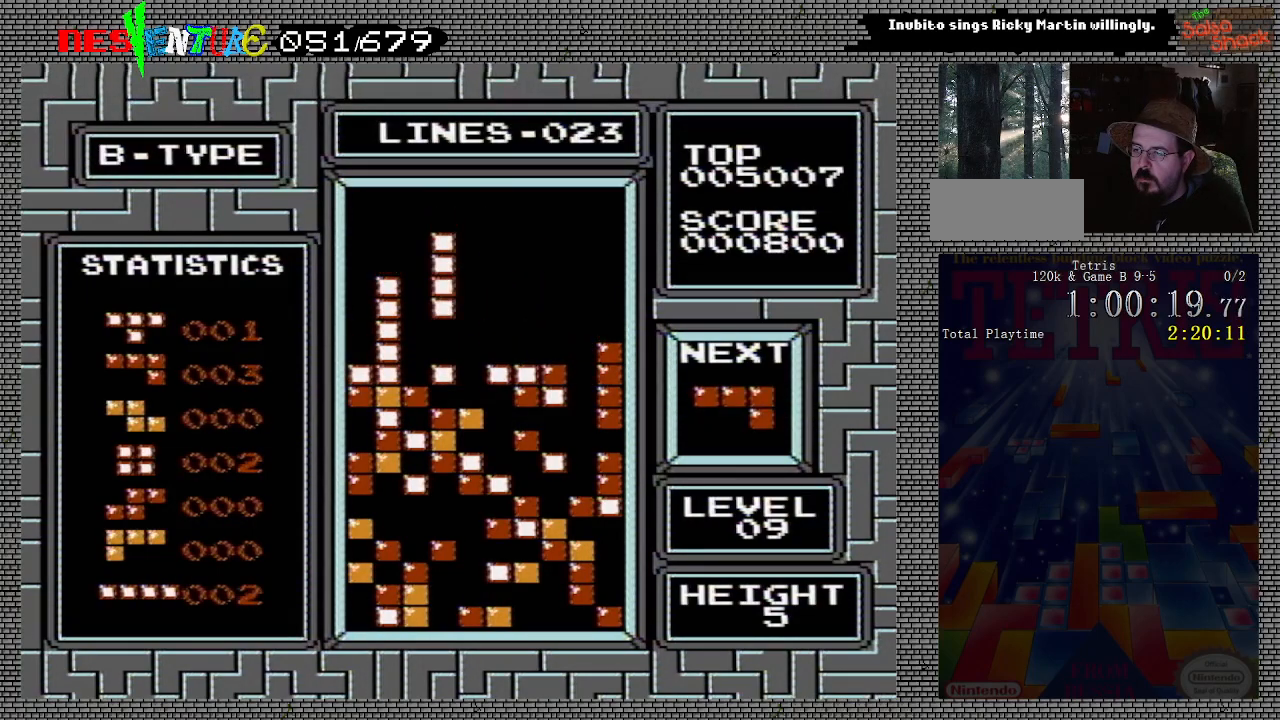
{"buttons": [], "events": [[17, "DPAD_LEFT", "down"], [100, "DPAD_LEFT", "up"]]}
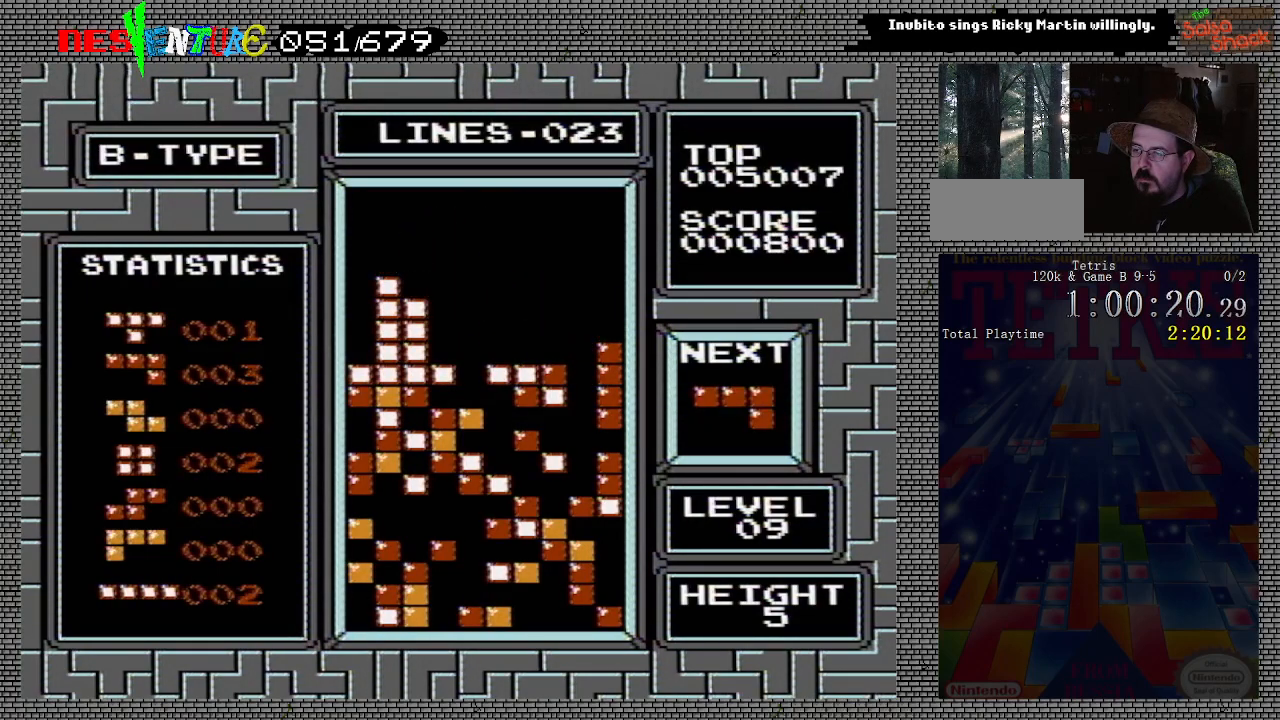
{"buttons": [], "events": [[167, "DPAD_RIGHT", "down"], [217, "DPAD_RIGHT", "up"]]}
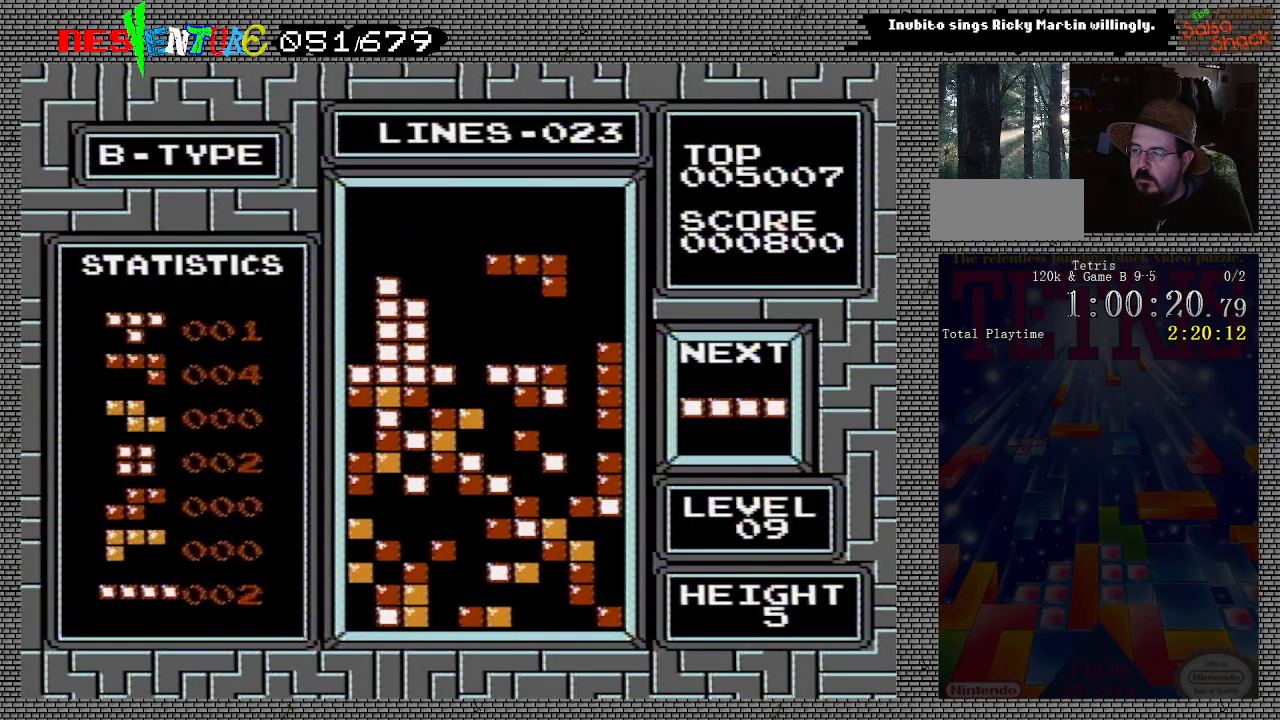
{"buttons": [], "events": [[83, "DPAD_RIGHT", "down"], [150, "DPAD_RIGHT", "up"]]}
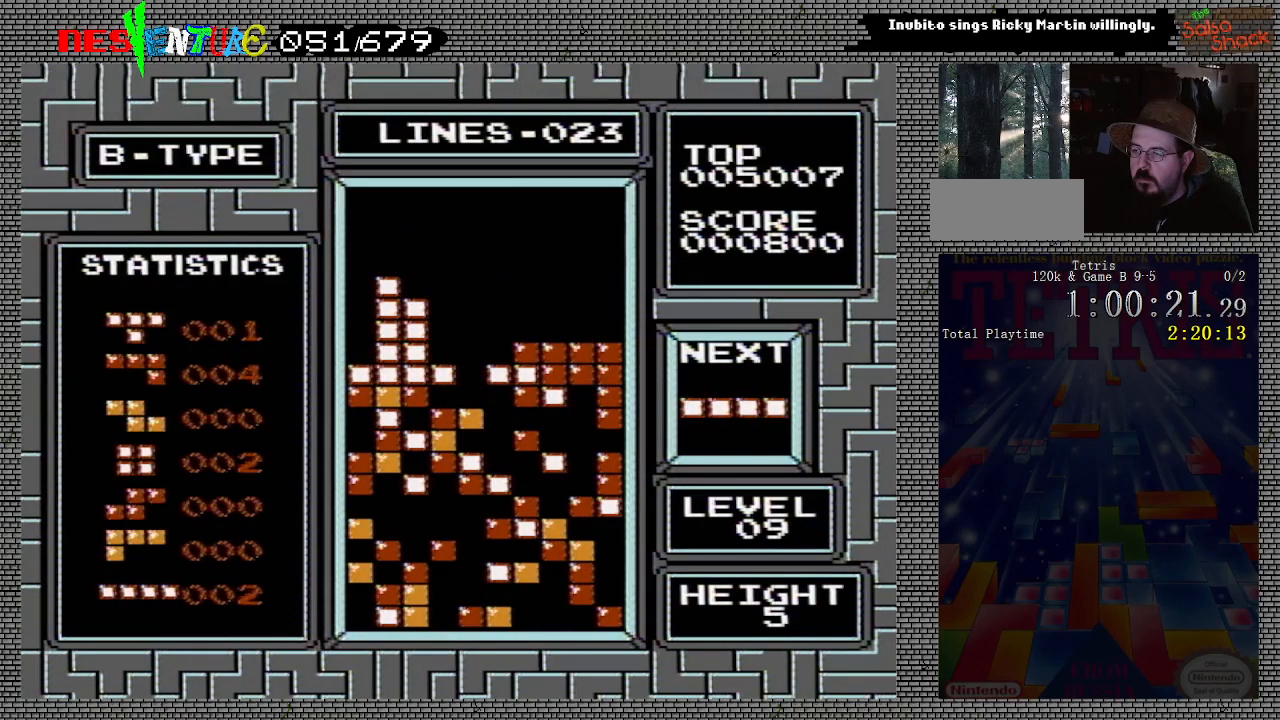
{"buttons": ["A"], "events": [[467, "A", "down"]]}
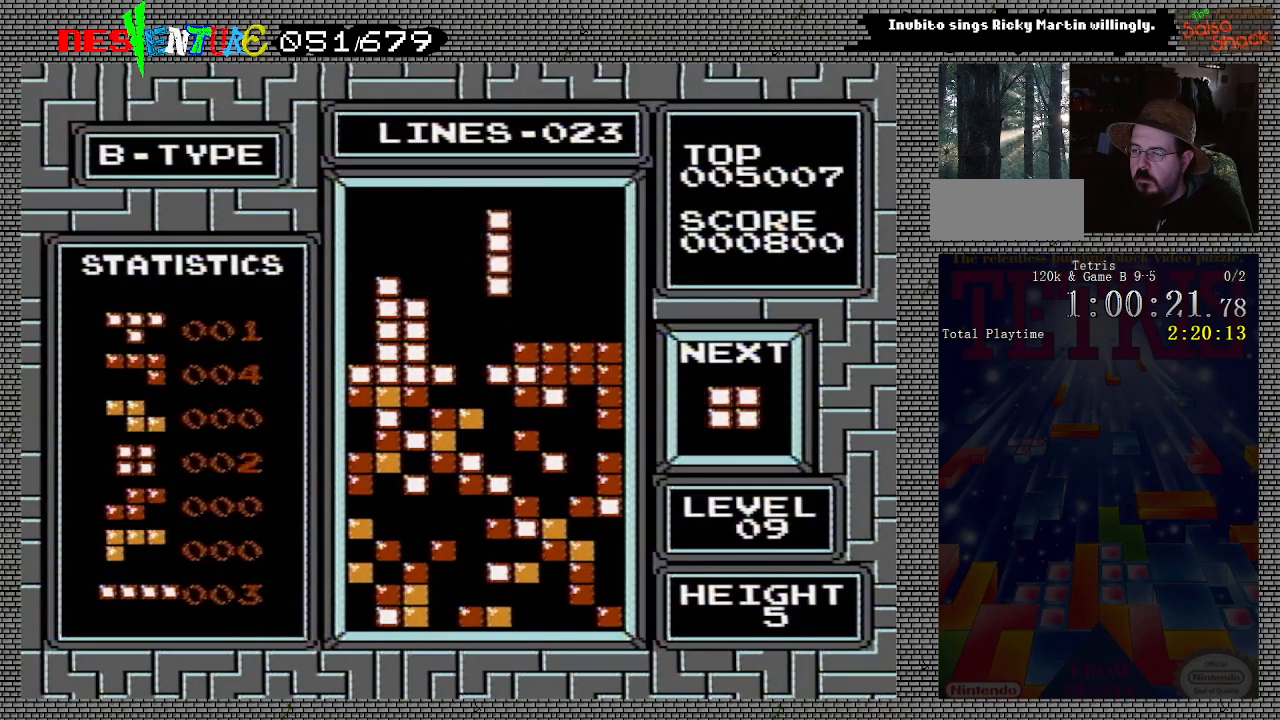
{"buttons": [], "events": [[100, "A", "up"], [217, "DPAD_LEFT", "down"], [283, "DPAD_LEFT", "up"]]}
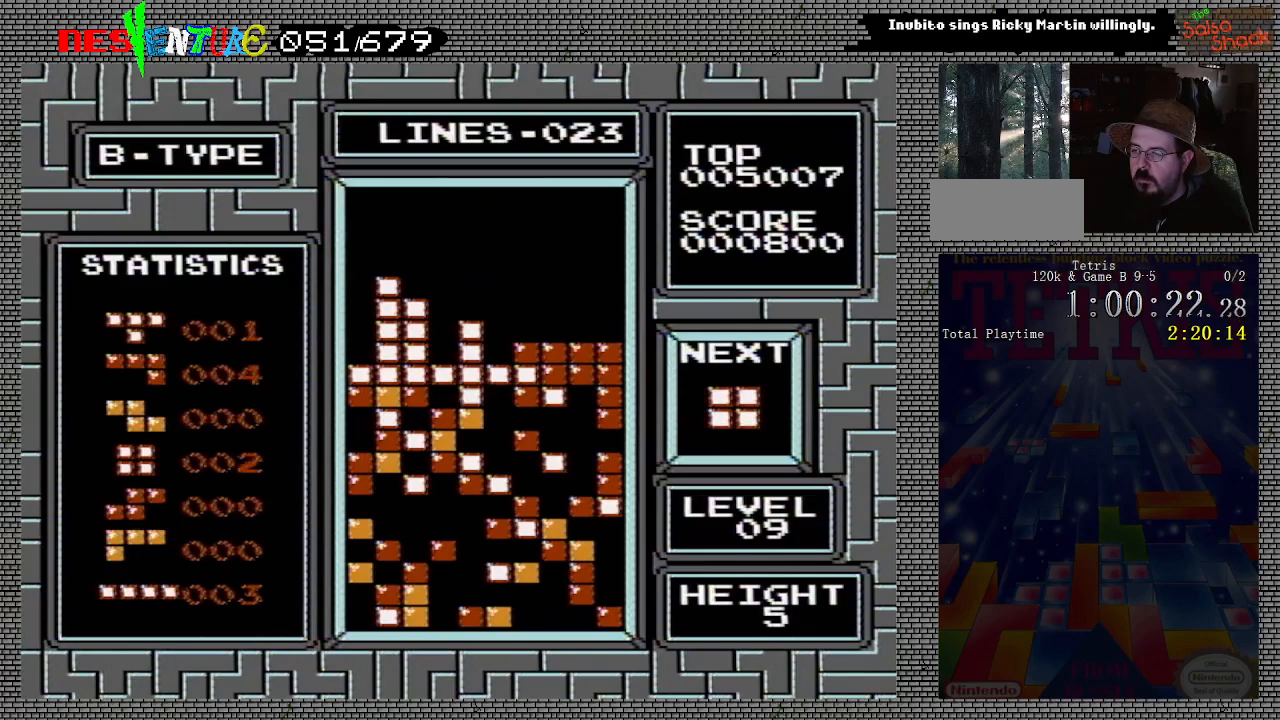
{"buttons": ["DPAD_RIGHT"], "events": [[200, "DPAD_RIGHT", "down"]]}
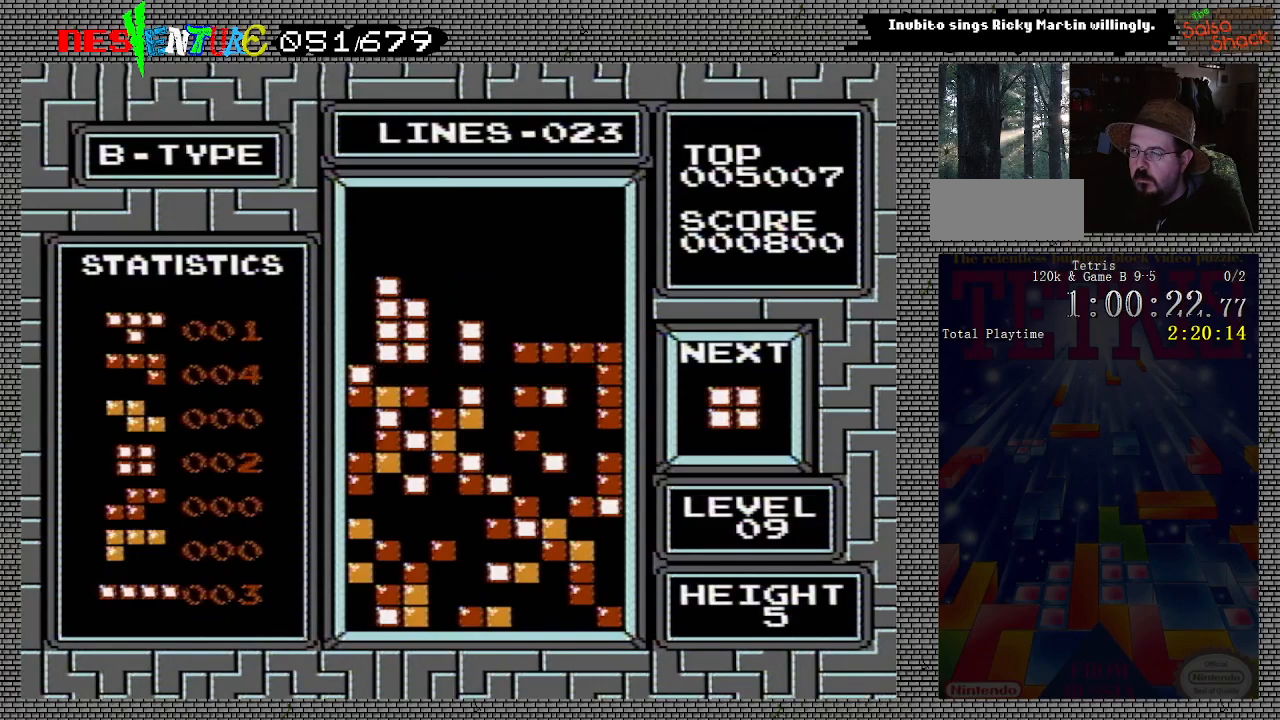
{"buttons": ["DPAD_RIGHT"], "events": []}
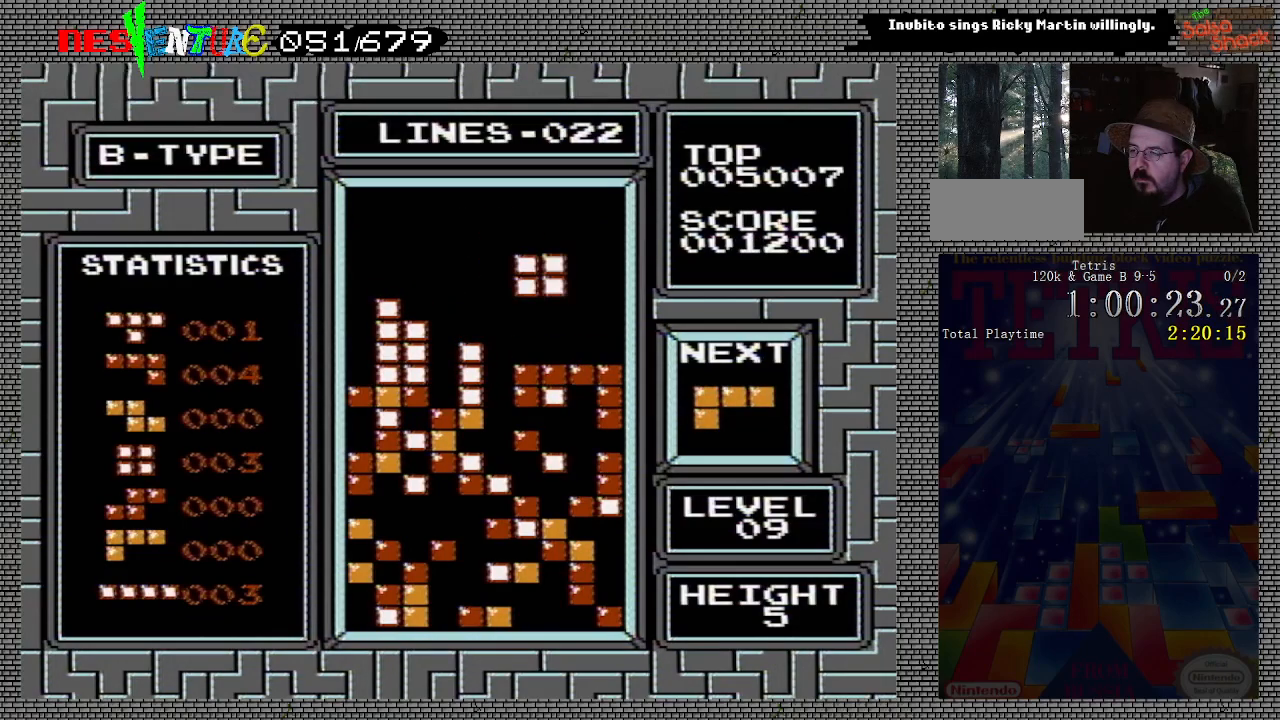
{"buttons": [], "events": [[400, "DPAD_RIGHT", "up"]]}
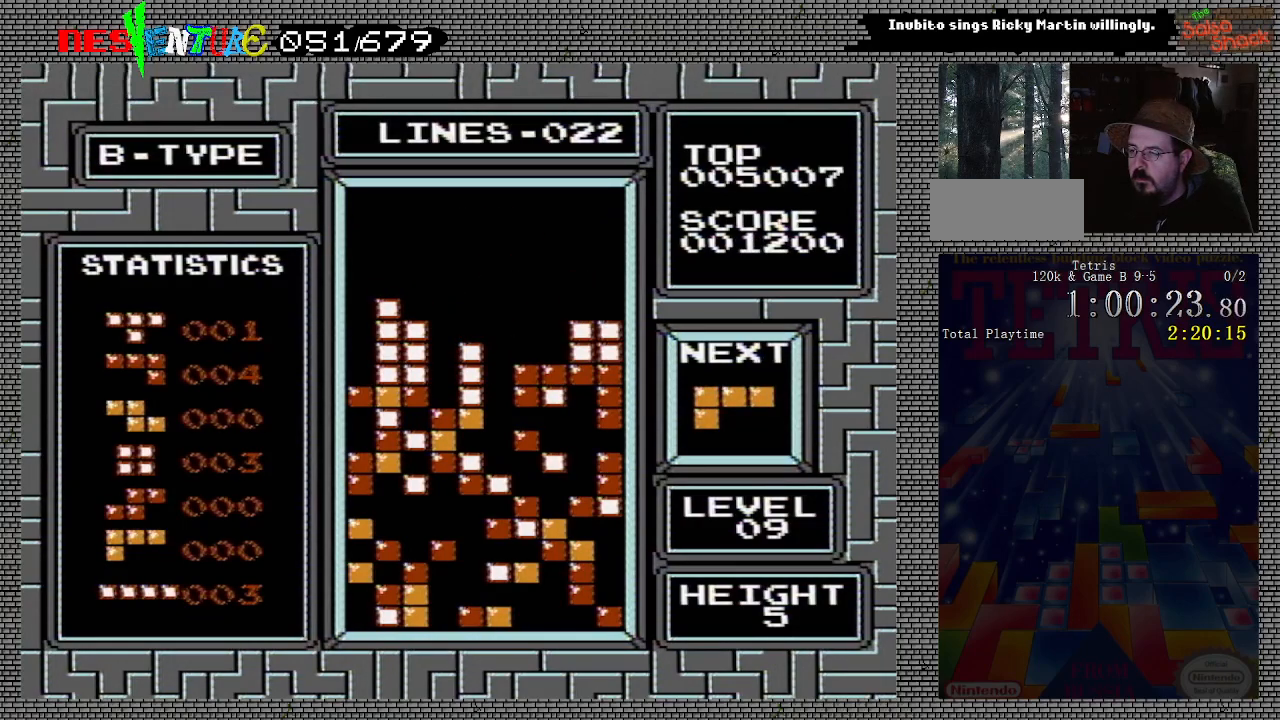
{"buttons": [], "events": [[433, "DPAD_RIGHT", "down"], [500, "DPAD_RIGHT", "up"]]}
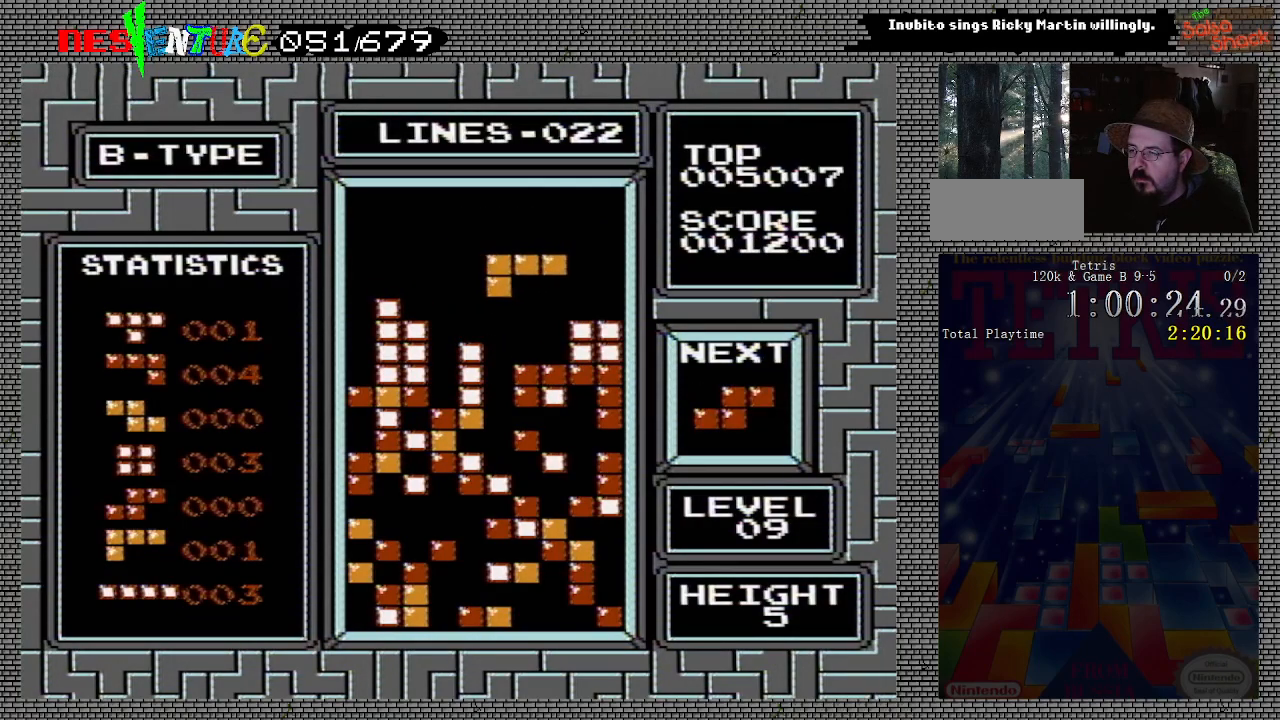
{"buttons": [], "events": []}
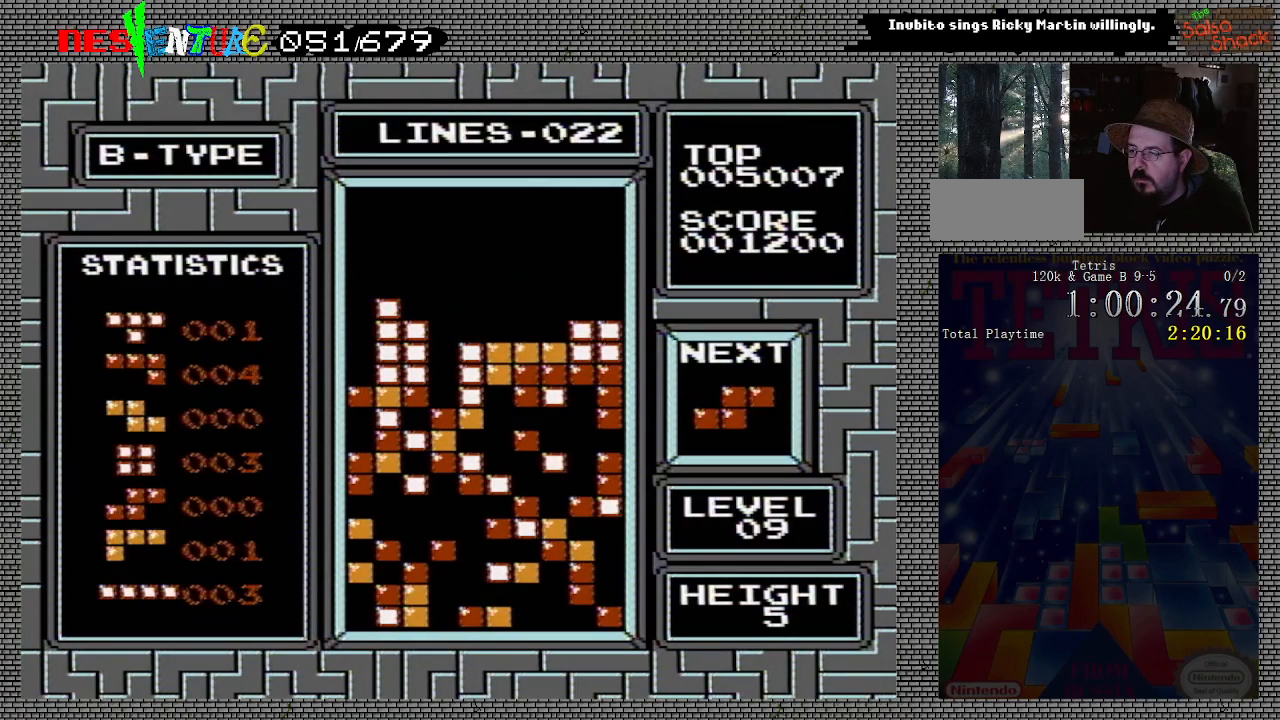
{"buttons": [], "events": [[167, "DPAD_RIGHT", "down"], [217, "DPAD_RIGHT", "up"], [433, "DPAD_RIGHT", "down"], [500, "DPAD_RIGHT", "up"]]}
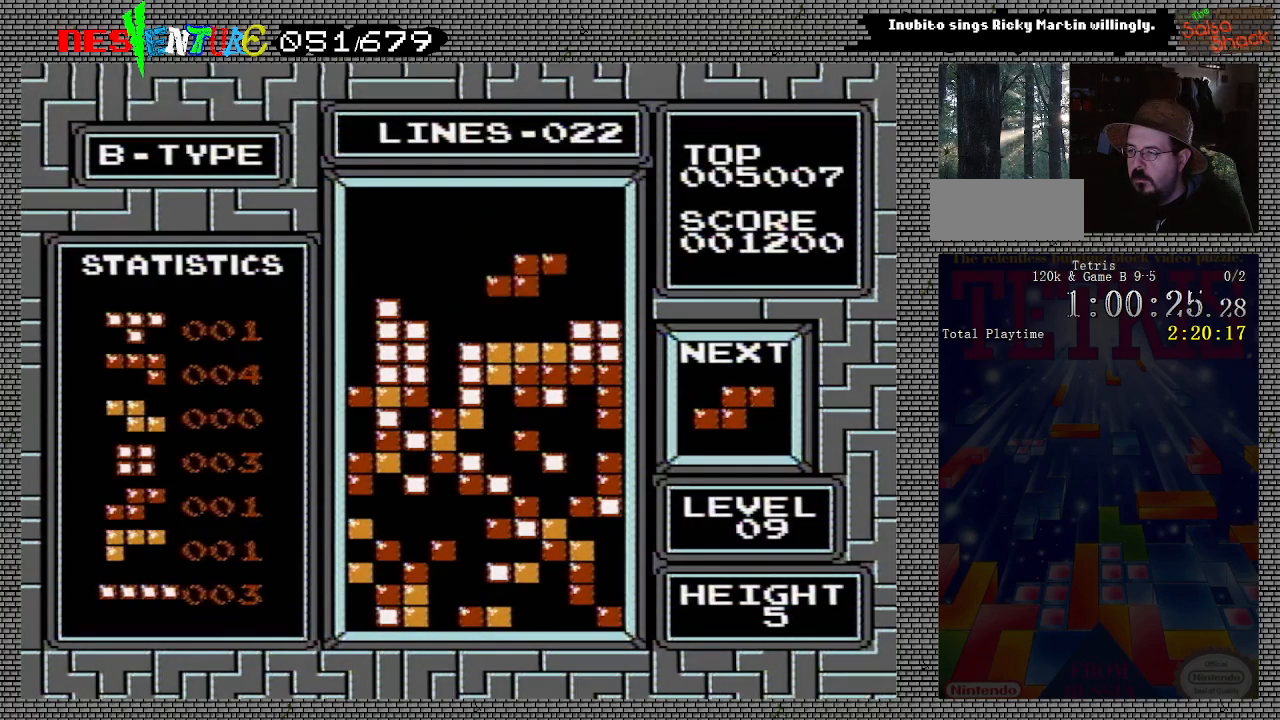
{"buttons": [], "events": [[117, "DPAD_RIGHT", "down"], [133, "DPAD_RIGHT", "up"]]}
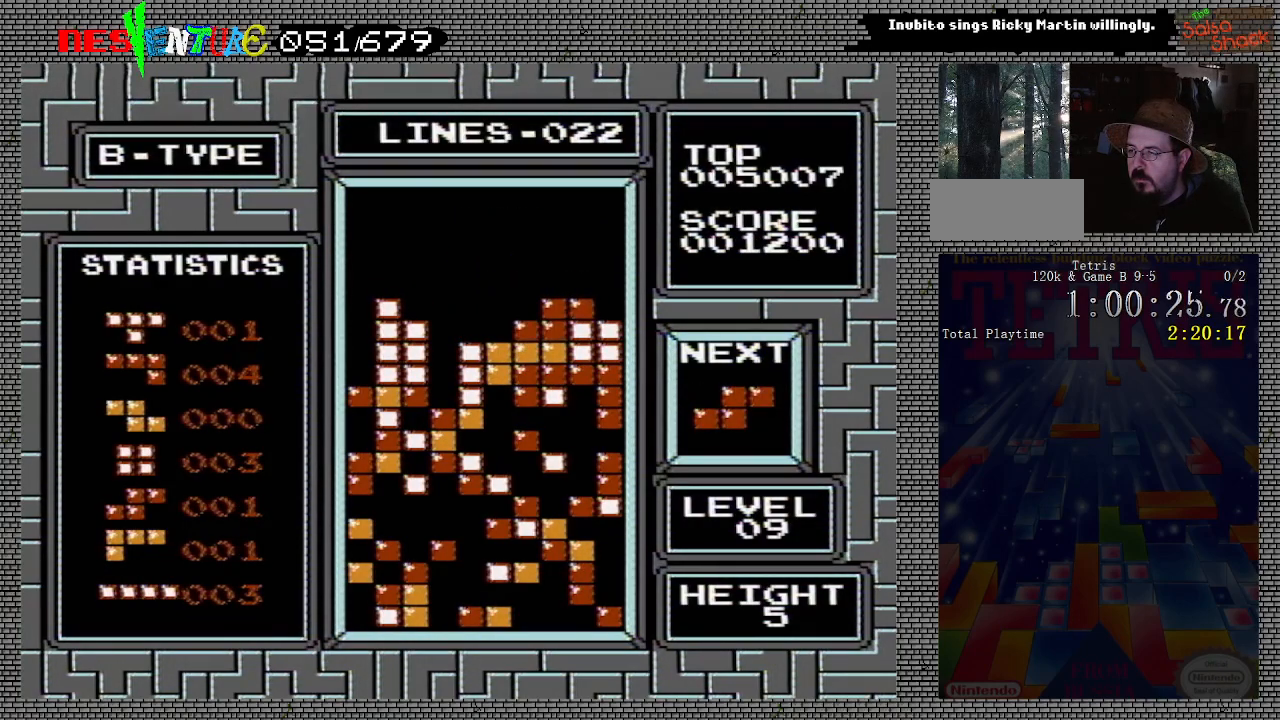
{"buttons": [], "events": []}
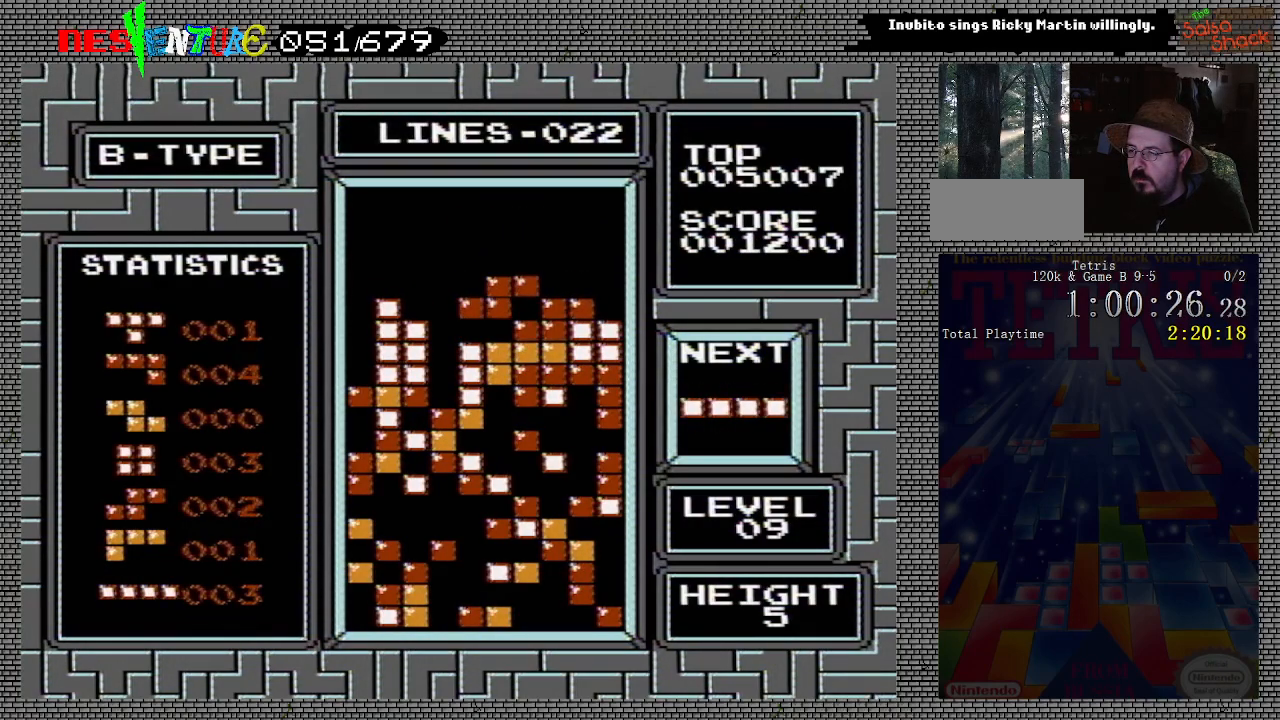
{"buttons": ["DPAD_LEFT"], "events": [[500, "DPAD_LEFT", "down"]]}
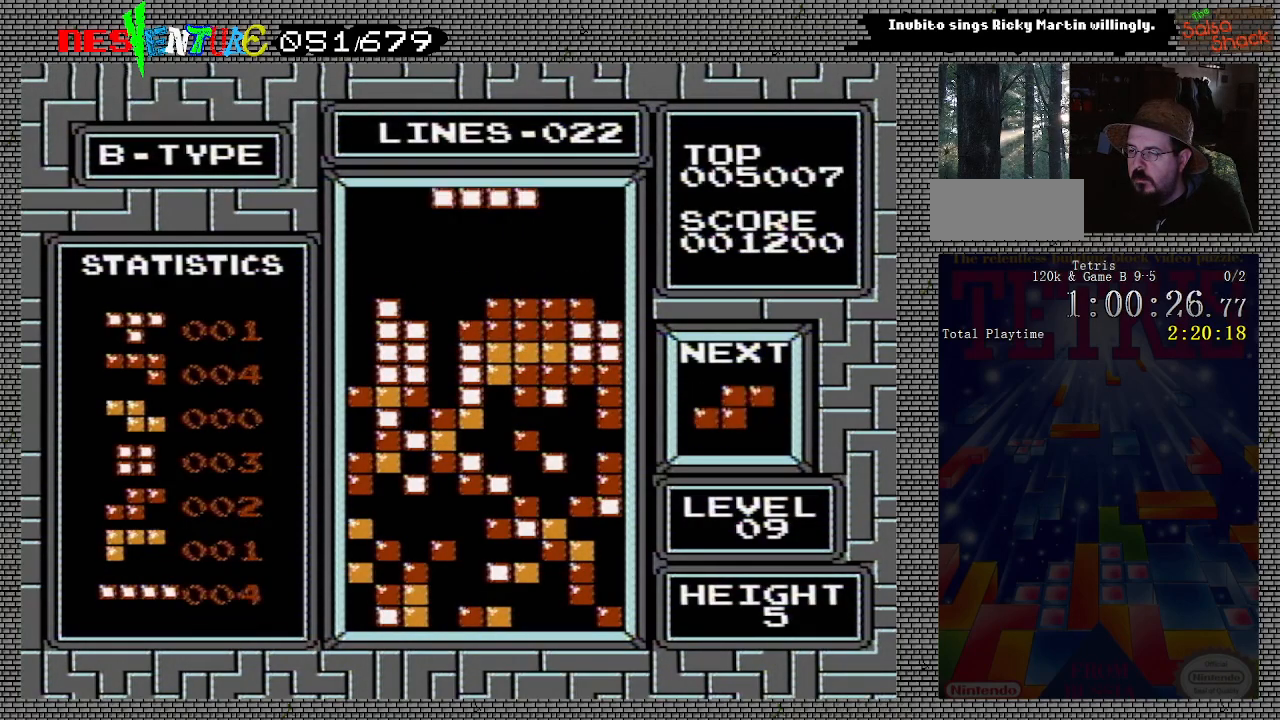
{"buttons": [], "events": [[50, "DPAD_LEFT", "up"], [133, "DPAD_LEFT", "down"], [200, "DPAD_LEFT", "up"], [233, "A", "down"], [317, "A", "up"]]}
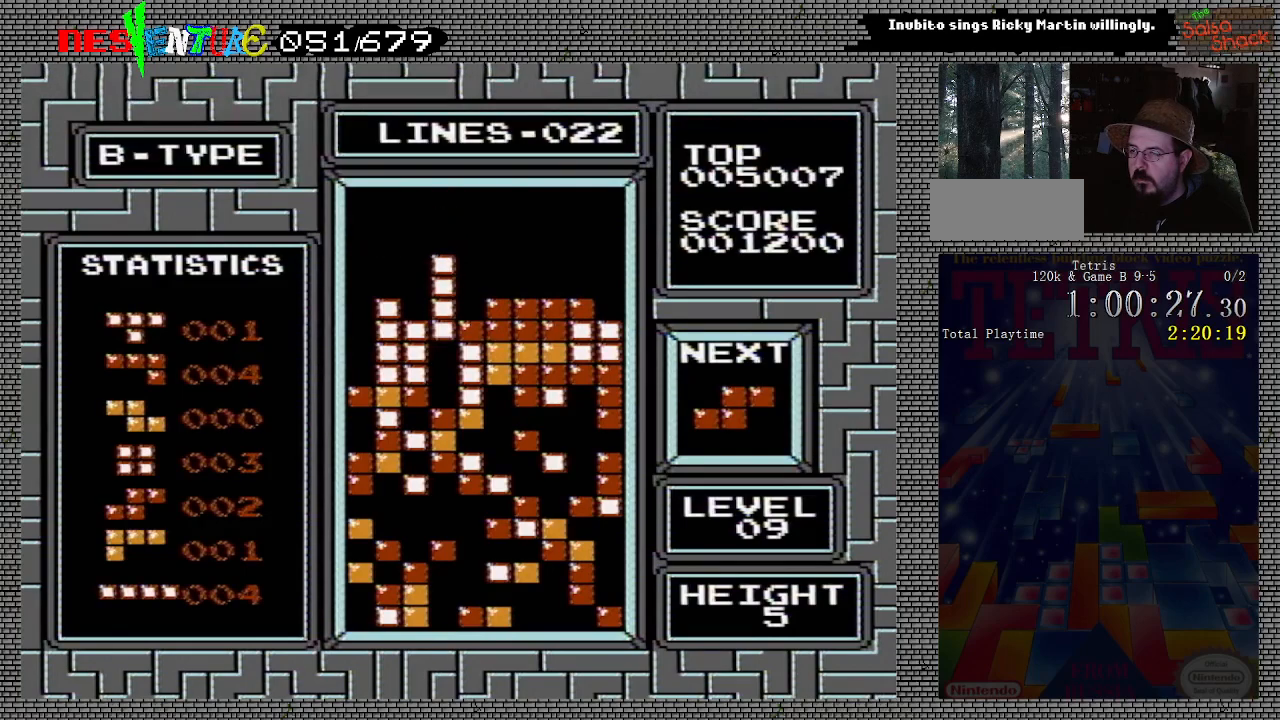
{"buttons": [], "events": []}
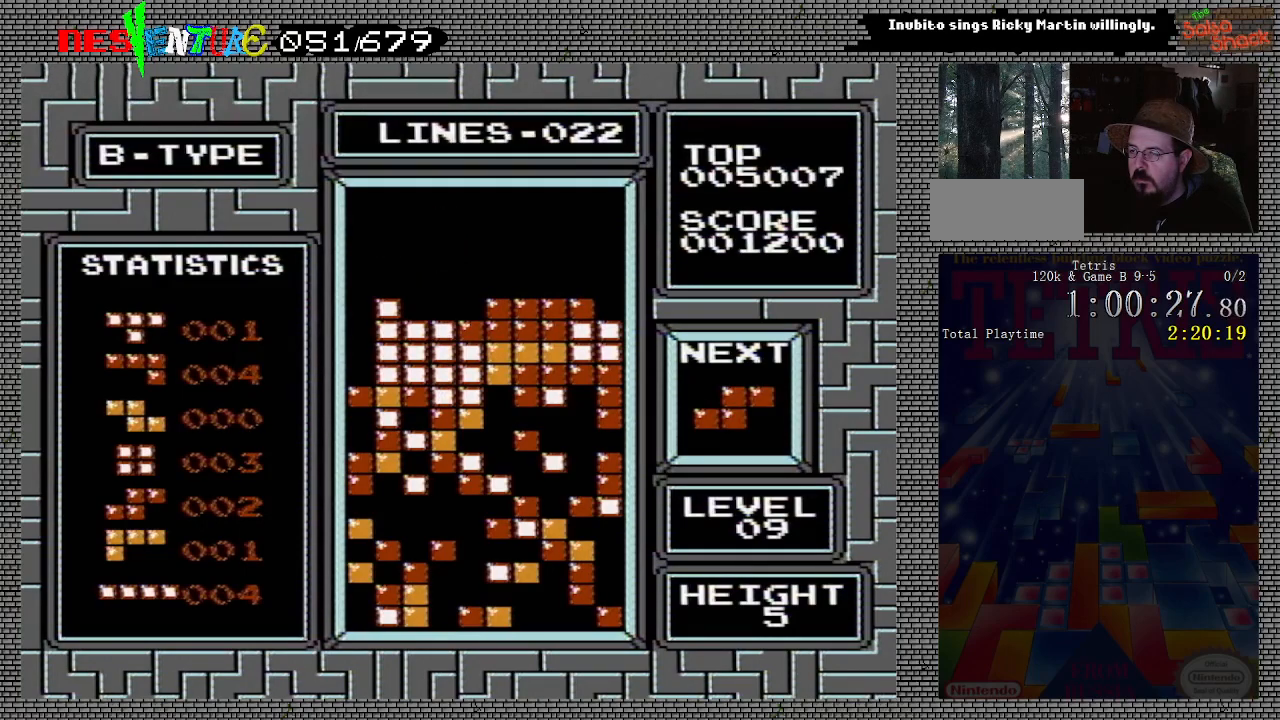
{"buttons": [], "events": [[367, "DPAD_LEFT", "down"], [433, "DPAD_LEFT", "up"]]}
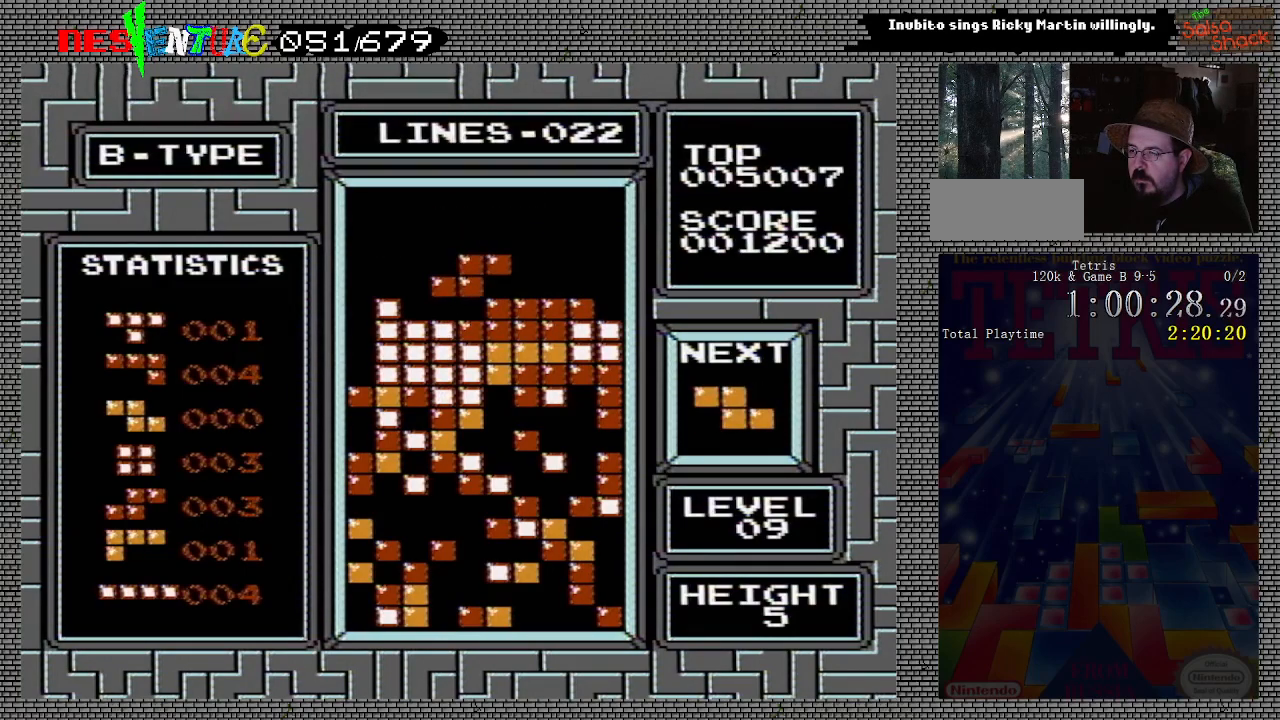
{"buttons": ["DPAD_RIGHT"], "events": [[250, "DPAD_RIGHT", "down"]]}
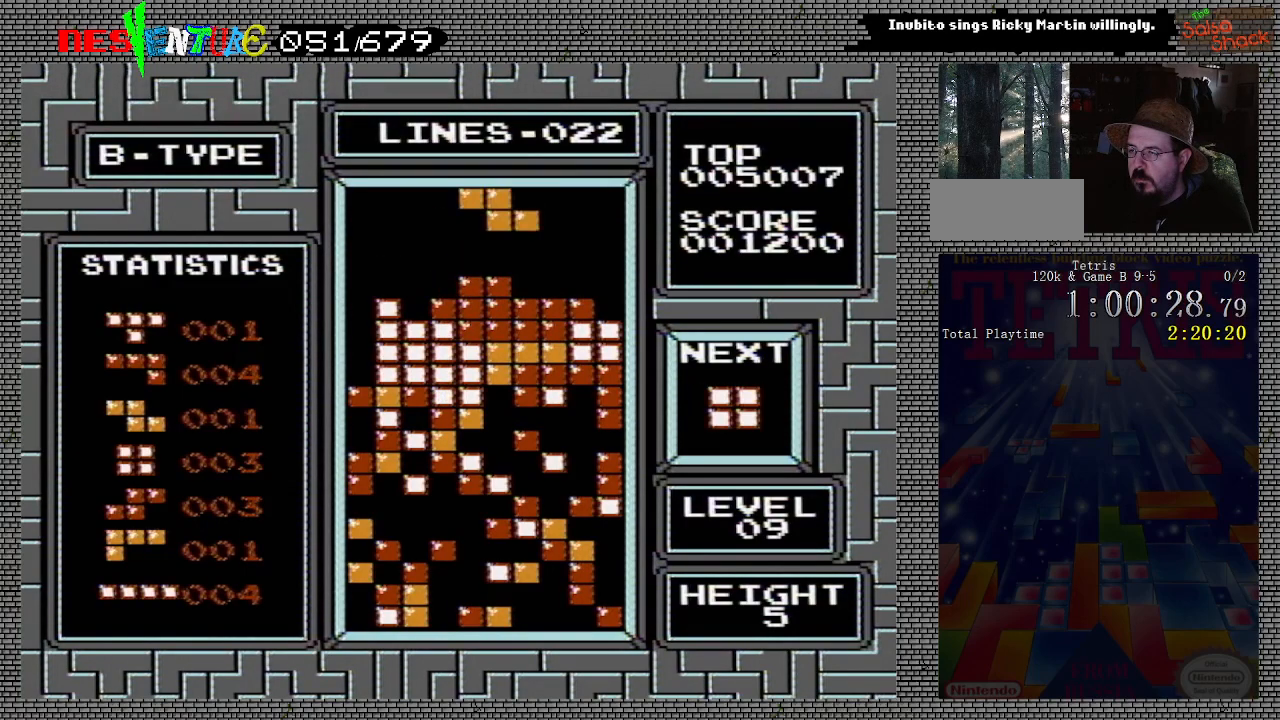
{"buttons": [], "events": [[233, "DPAD_RIGHT", "up"]]}